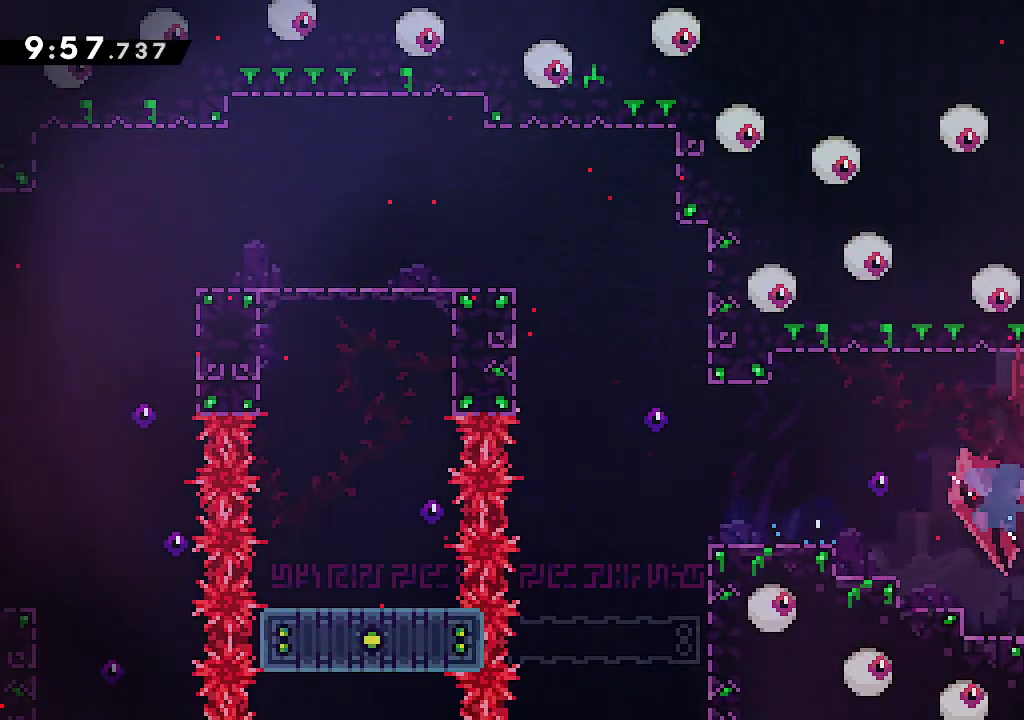
Gameplay with a controller (Xbox layout); each line is a JSON object with the inputs held at the frame after it. "events" lists button and stick changes between this image and that frame as [ms after this image, input, new state], when the widget could be followed in between.
{"buttons": ["L2"], "left_stick": "right", "right_stick": "center", "events": []}
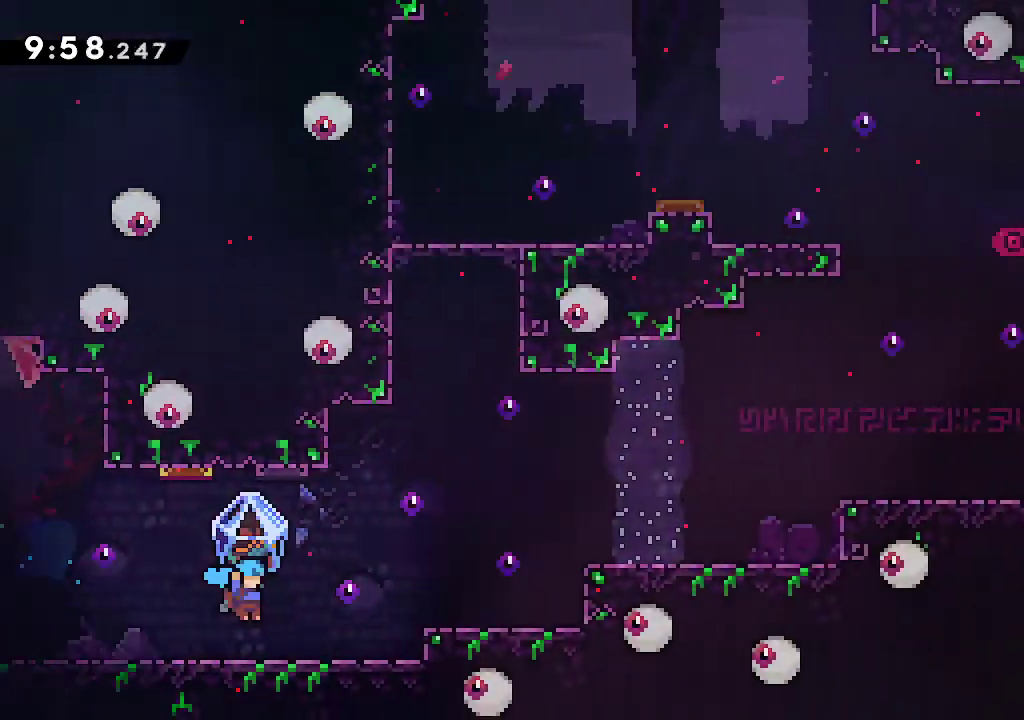
{"buttons": ["A", "L2"], "left_stick": "right", "right_stick": "center", "events": [[450, "A", "down"]]}
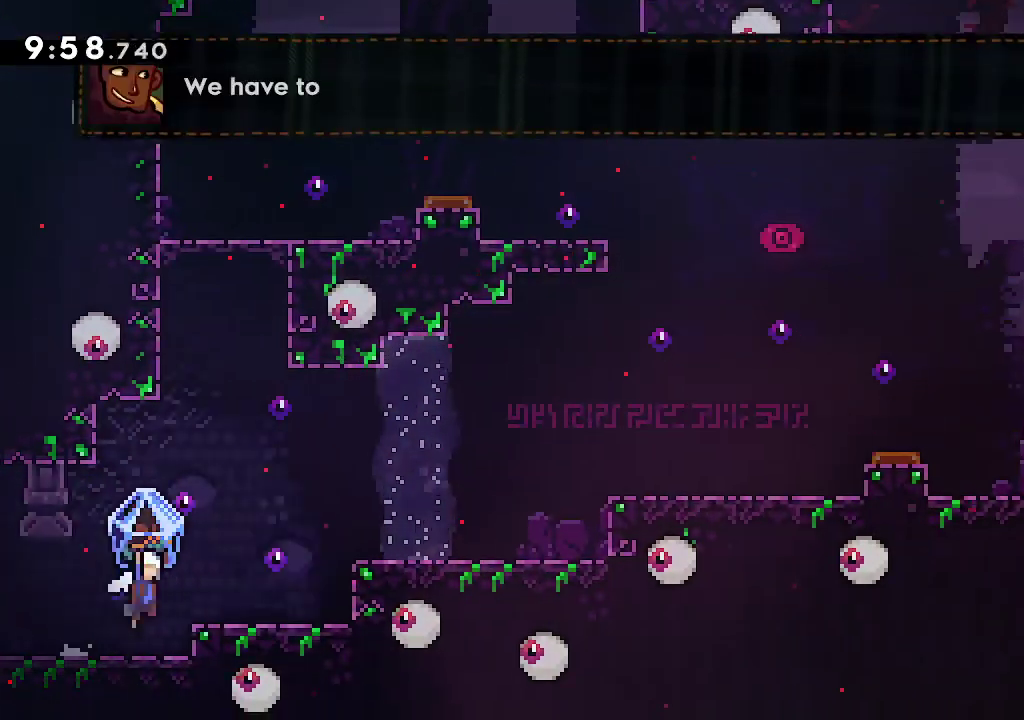
{"buttons": ["A", "L2"], "left_stick": "right", "right_stick": "center", "events": [[250, "A", "up"], [383, "A", "down"]]}
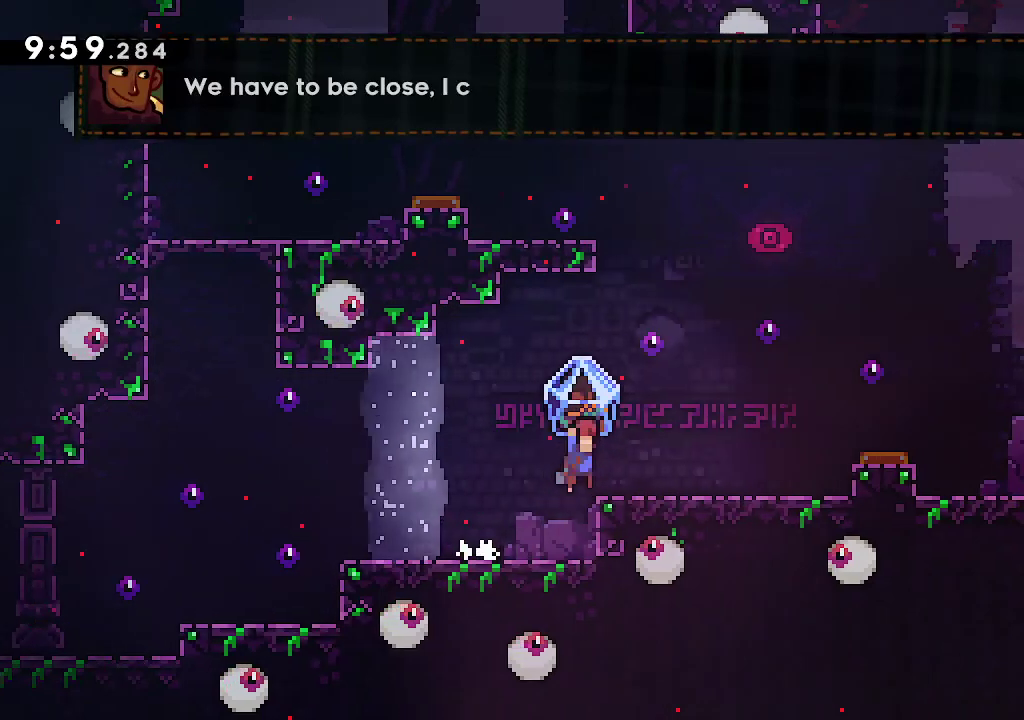
{"buttons": ["A", "L2"], "left_stick": "right", "right_stick": "center", "events": [[117, "A", "up"], [400, "A", "down"]]}
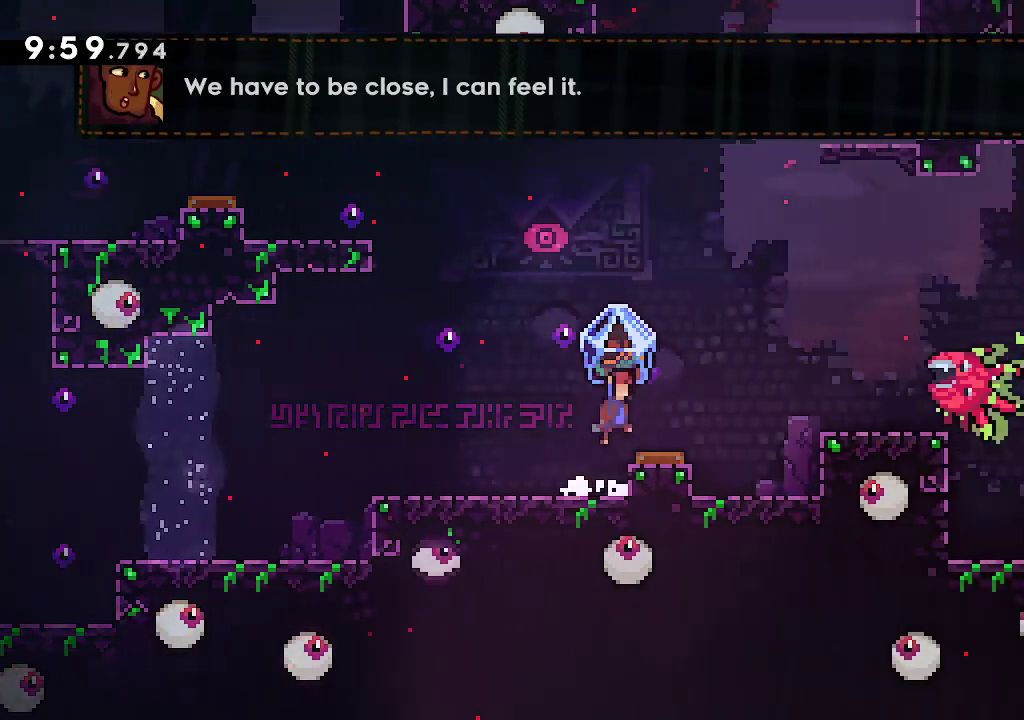
{"buttons": ["A", "L2"], "left_stick": "right", "right_stick": "center", "events": [[167, "L2", "up"], [233, "R2", "down"], [367, "L2", "down"], [367, "R2", "up"]]}
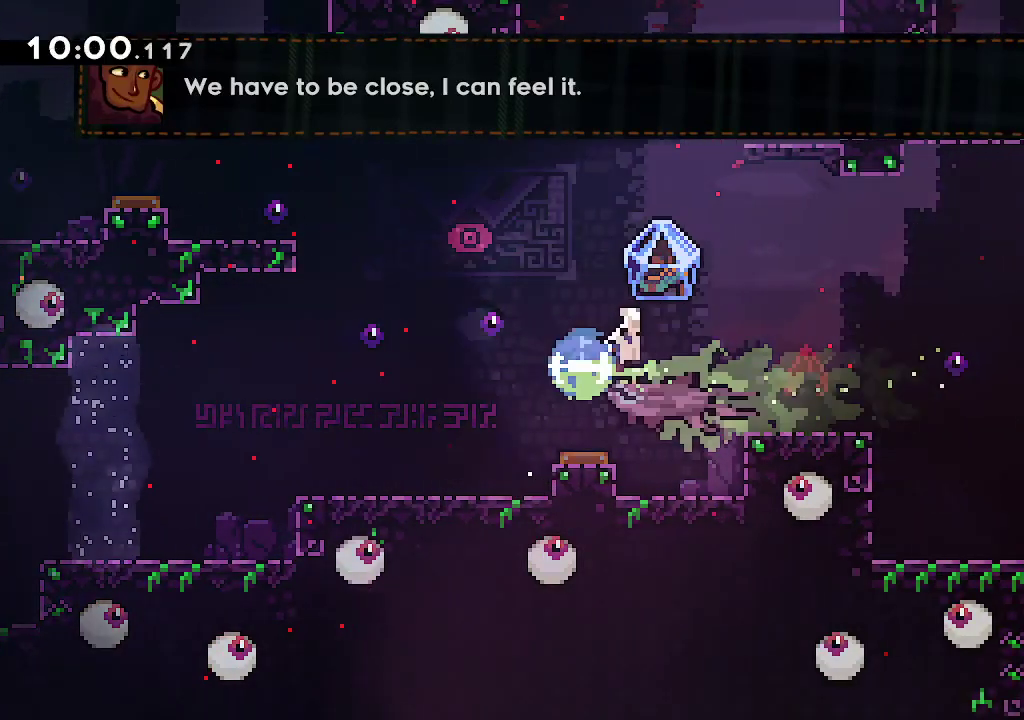
{"buttons": ["L2"], "left_stick": "right", "right_stick": "center", "events": [[67, "A", "up"]]}
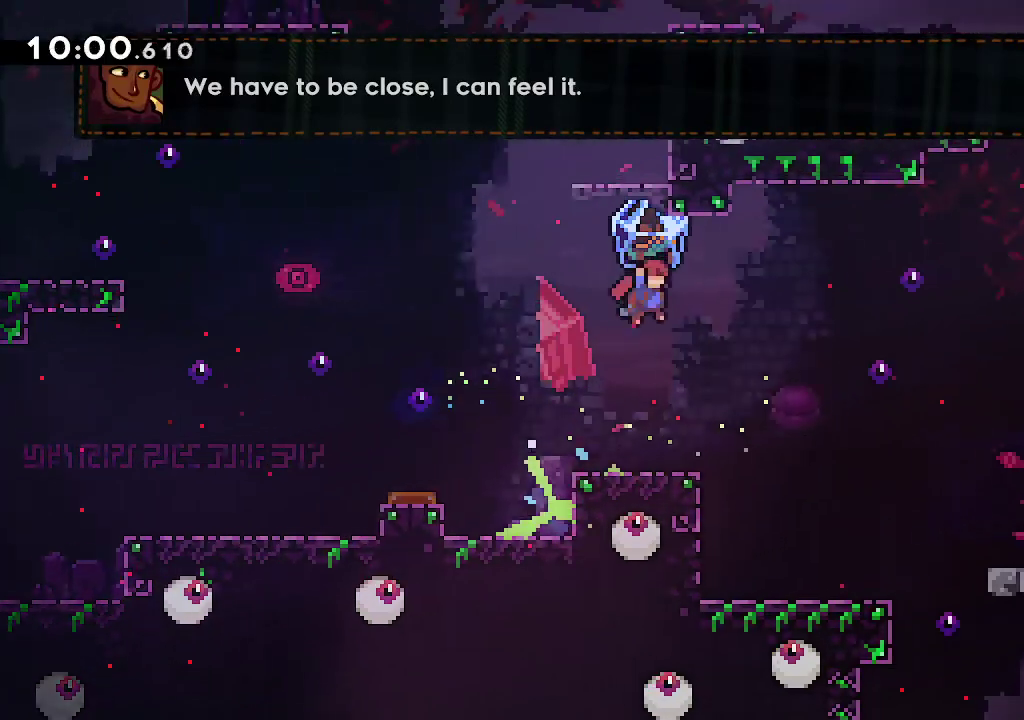
{"buttons": ["L2"], "left_stick": "center", "right_stick": "center", "events": [[267, "left_stick", "center"], [383, "left_stick", "right"], [483, "left_stick", "center"]]}
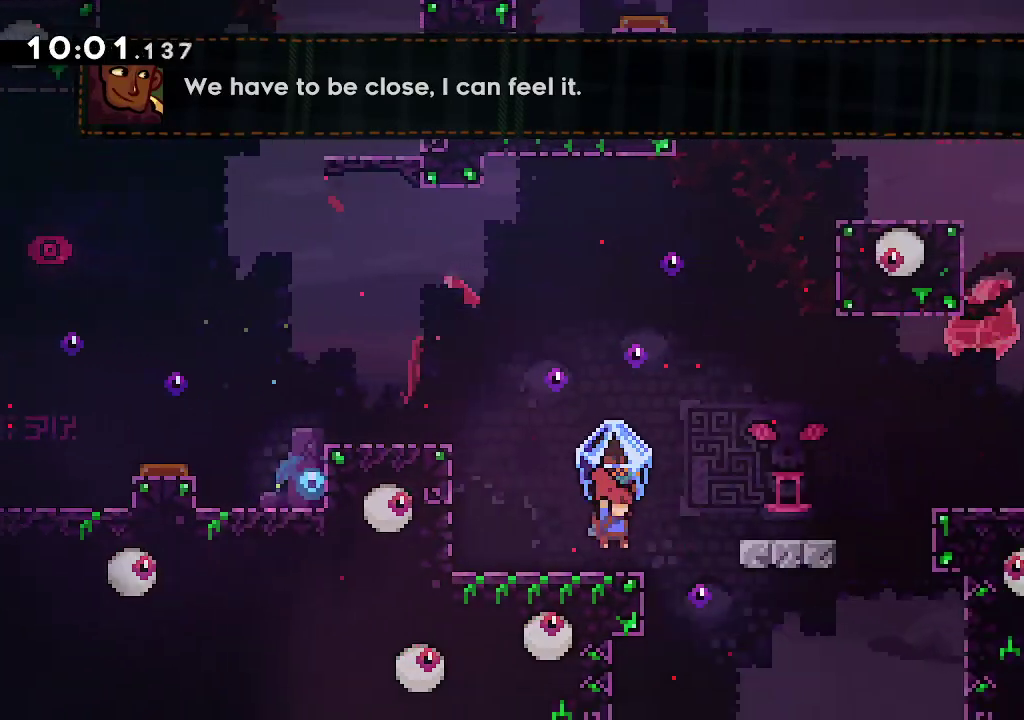
{"buttons": ["A", "L2"], "left_stick": "right", "right_stick": "center", "events": [[67, "L2", "up"], [100, "left_stick", "right"], [133, "R2", "down"], [167, "L2", "down"], [183, "A", "down"], [267, "R2", "up"]]}
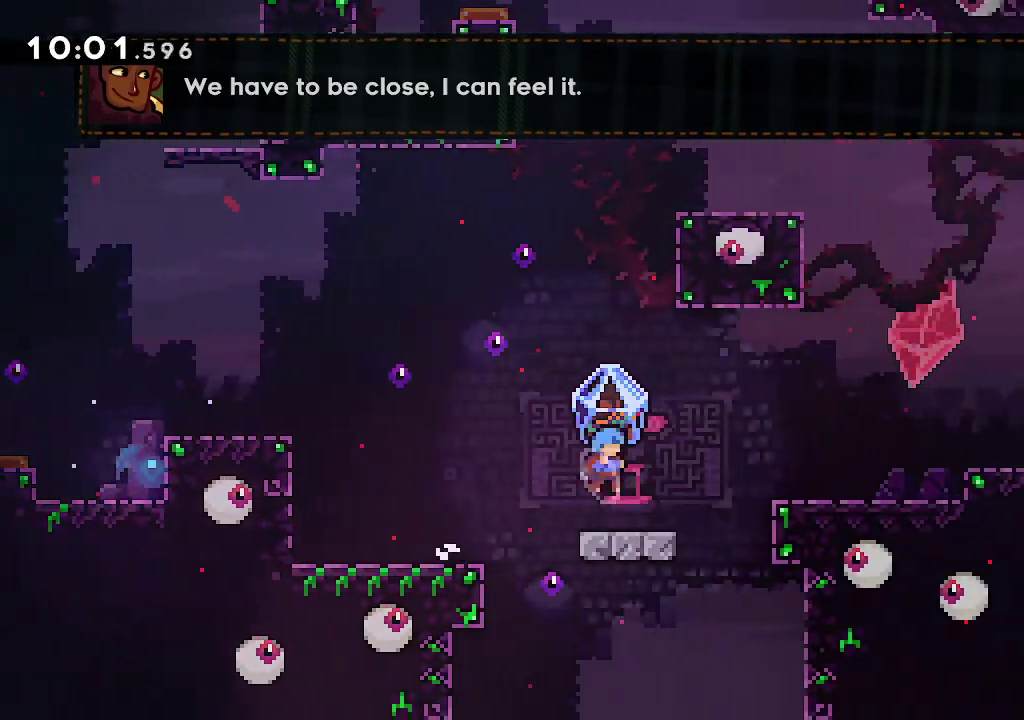
{"buttons": ["A", "L2"], "left_stick": "right", "right_stick": "center", "events": [[217, "A", "up"], [333, "left_stick", "center"], [383, "left_stick", "right"], [433, "A", "down"]]}
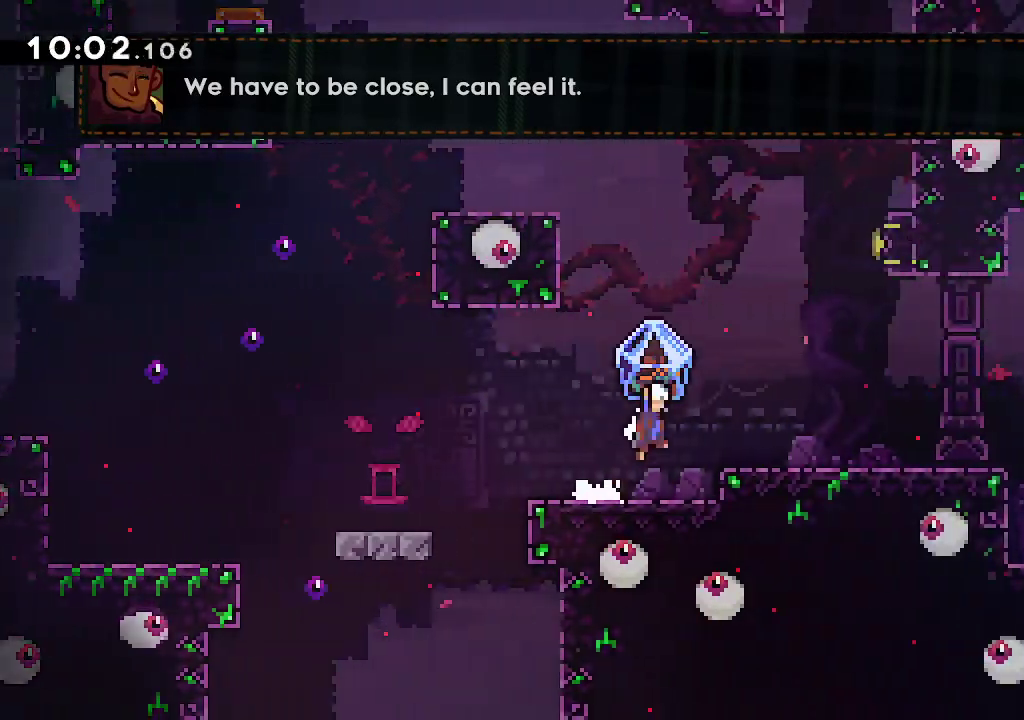
{"buttons": ["A"], "left_stick": "right", "right_stick": "center", "events": [[267, "A", "up"], [283, "L2", "up"], [367, "left_stick", "center"], [483, "A", "down"], [483, "left_stick", "right"]]}
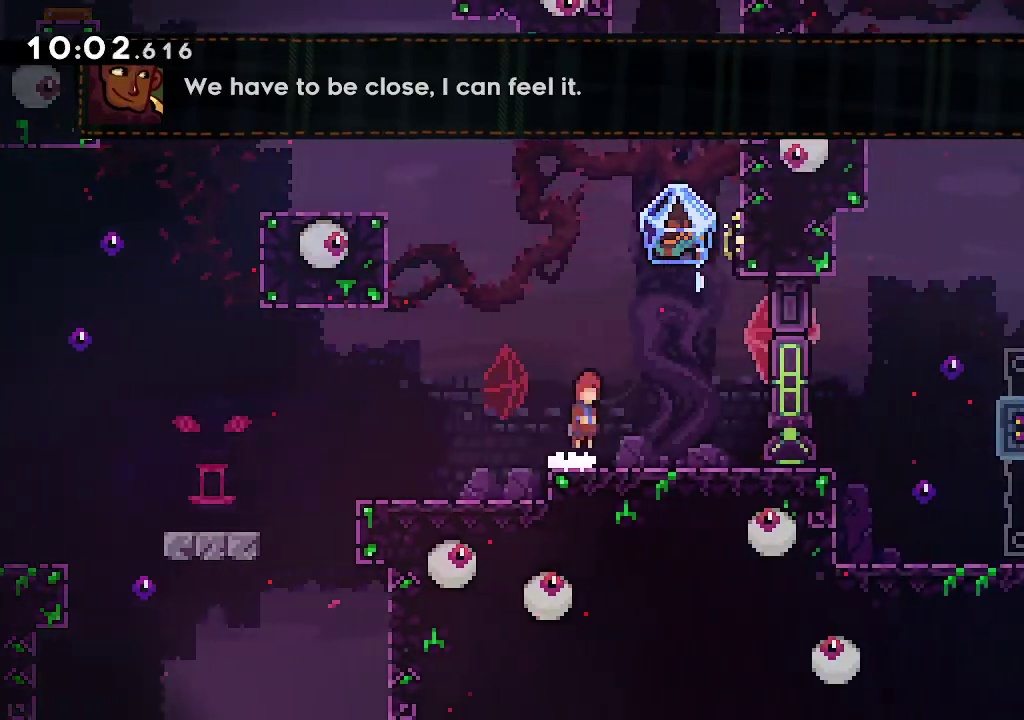
{"buttons": ["L2"], "left_stick": "right", "right_stick": "center", "events": [[133, "L2", "down"], [200, "A", "up"], [283, "left_stick", "up"], [333, "left_stick", "center"], [450, "left_stick", "right"]]}
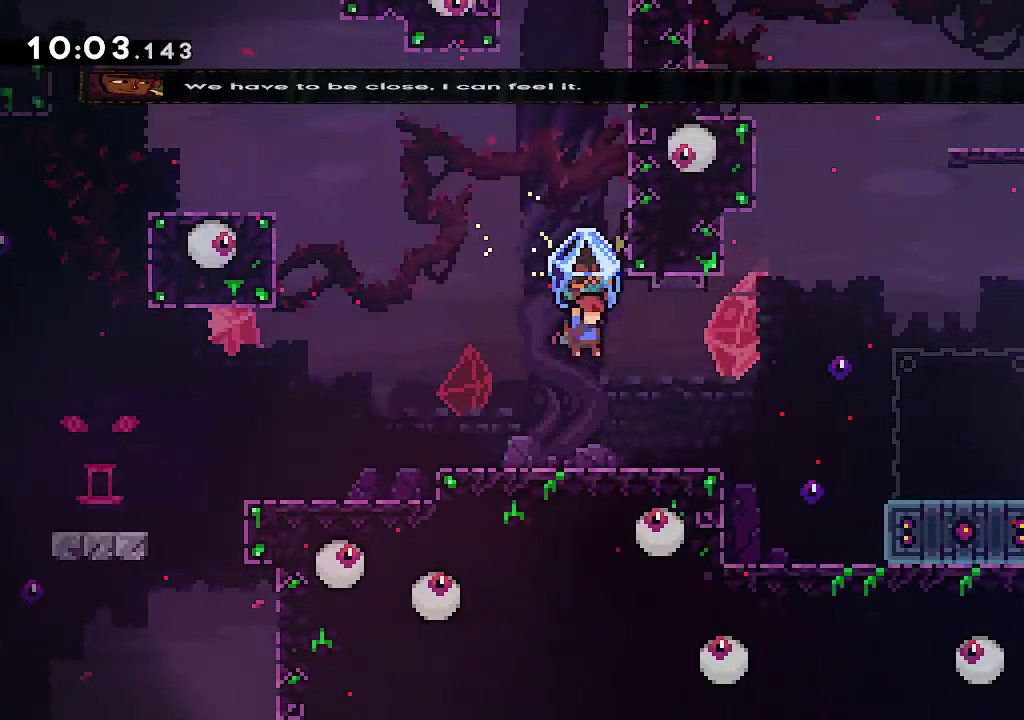
{"buttons": ["A"], "left_stick": "right", "right_stick": "center", "events": [[283, "L2", "up"], [383, "A", "down"]]}
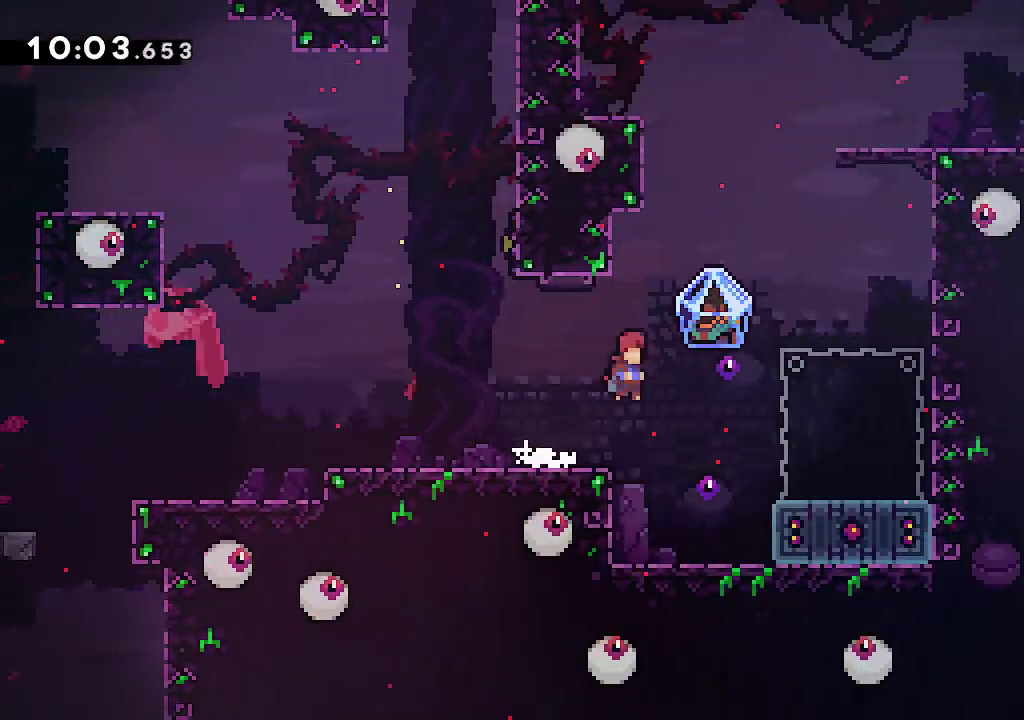
{"buttons": ["A"], "left_stick": "right", "right_stick": "center", "events": [[67, "left_stick", "up"], [83, "A", "up"], [167, "R2", "down"], [300, "R2", "up"], [400, "A", "down"], [417, "left_stick", "right"]]}
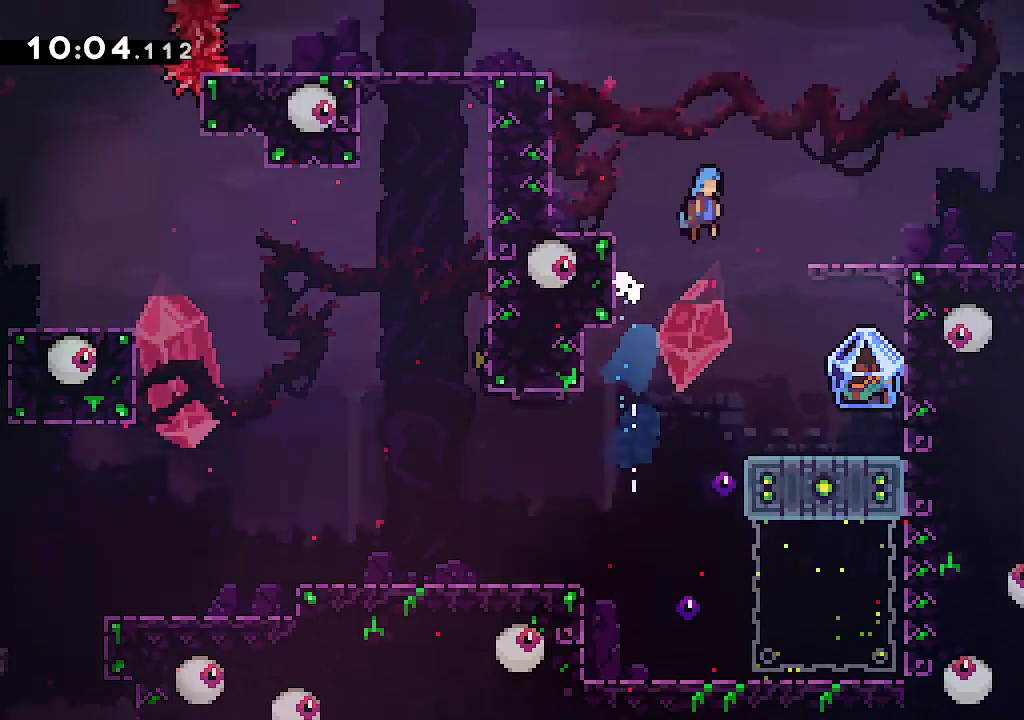
{"buttons": ["L2"], "left_stick": "right", "right_stick": "center", "events": [[83, "L2", "down"], [133, "A", "up"]]}
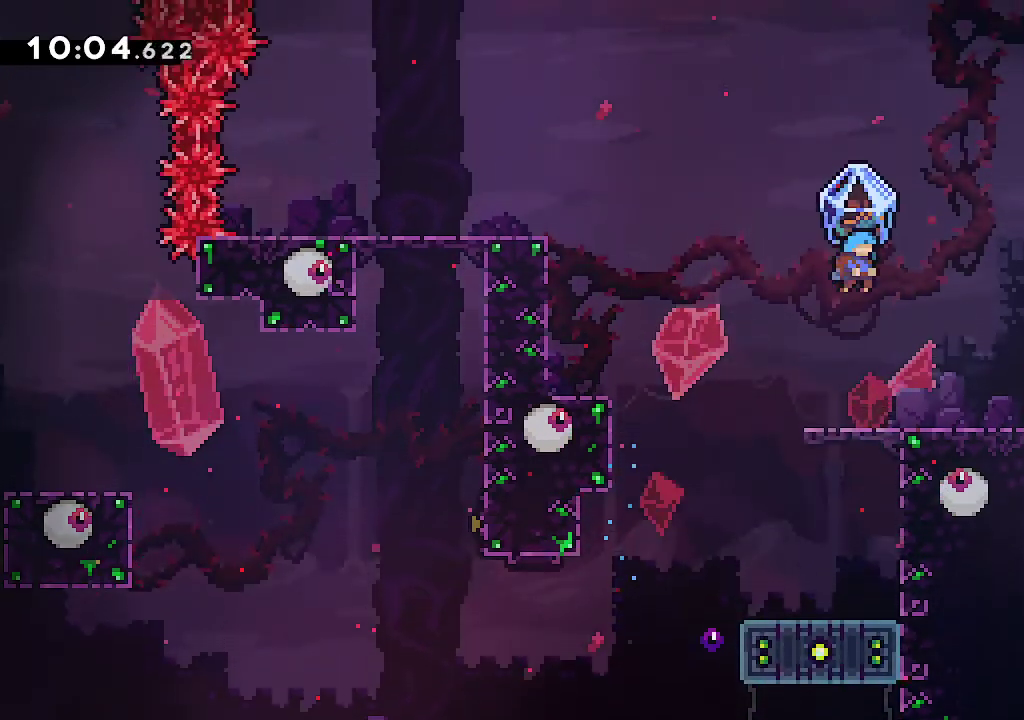
{"buttons": ["A", "L2"], "left_stick": "right", "right_stick": "center", "events": [[350, "A", "down"]]}
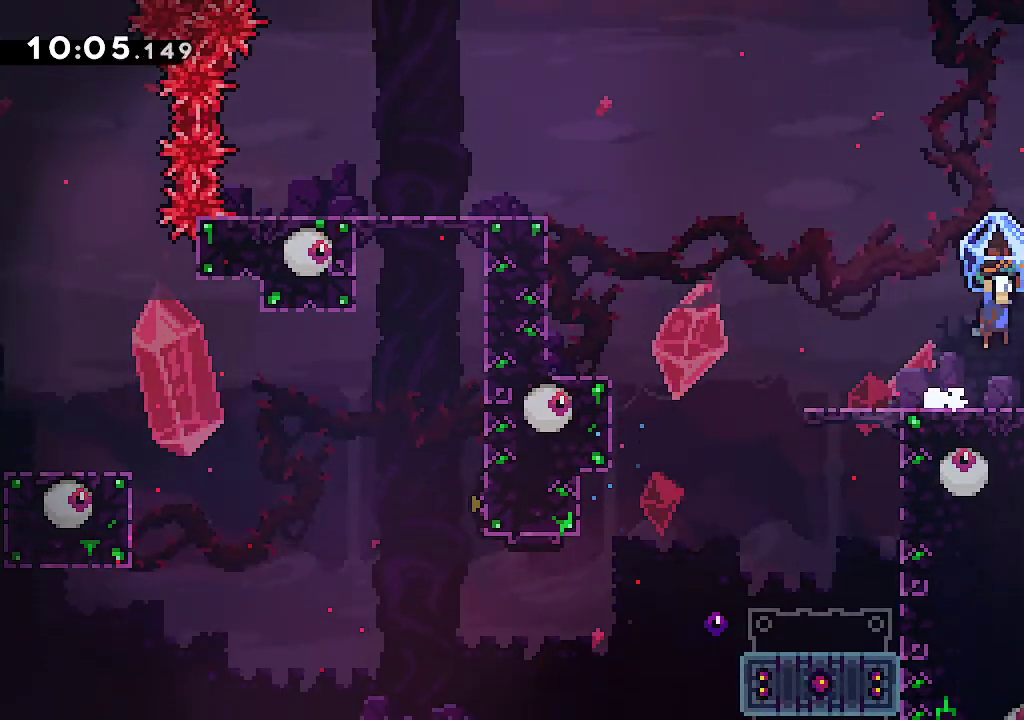
{"buttons": ["A"], "left_stick": "right", "right_stick": "center", "events": [[100, "A", "up"], [150, "L2", "up"], [350, "A", "down"]]}
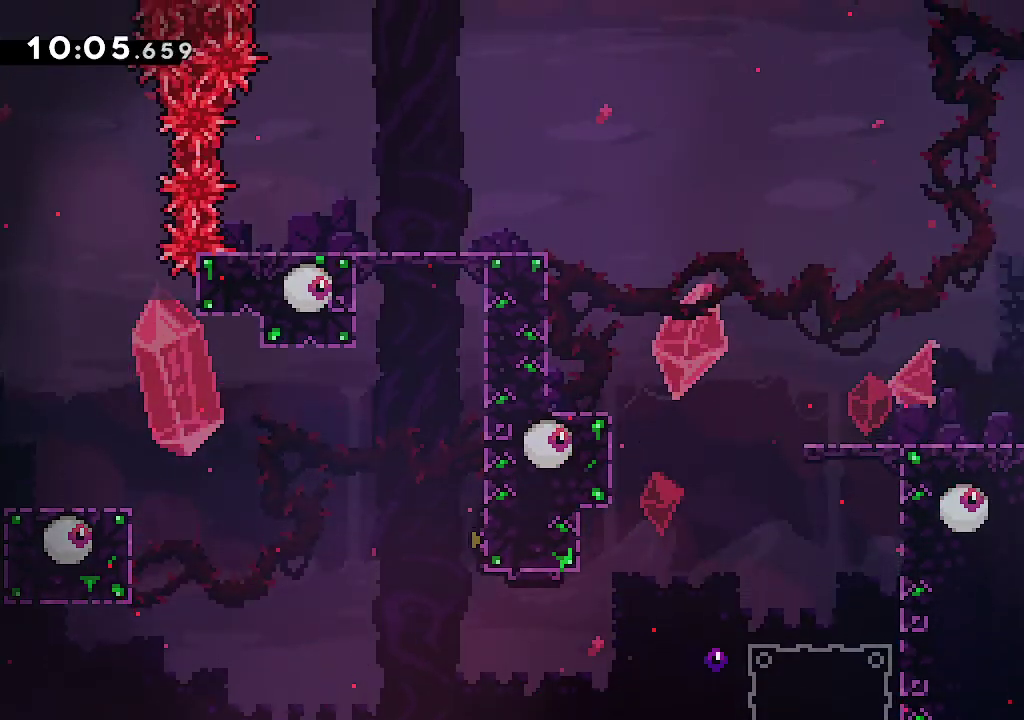
{"buttons": ["A"], "left_stick": "center", "right_stick": "center", "events": [[50, "A", "up"], [83, "R2", "down"], [83, "left_stick", "down-right"], [200, "R2", "up"], [233, "A", "down"], [433, "left_stick", "center"]]}
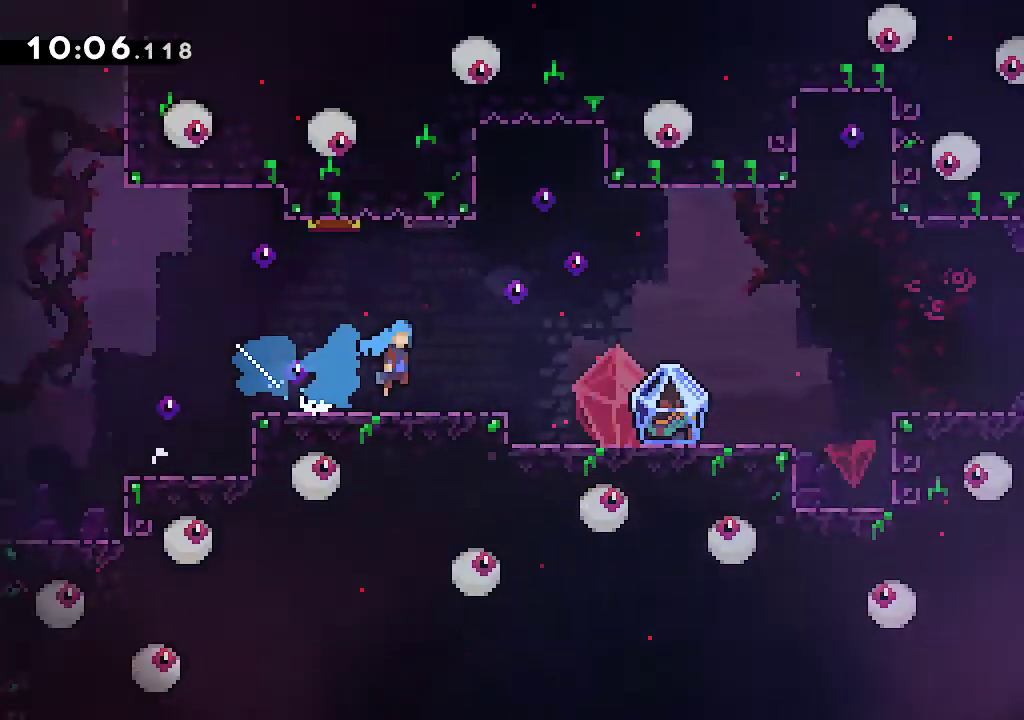
{"buttons": ["A"], "left_stick": "down-right", "right_stick": "center", "events": [[33, "left_stick", "right"], [450, "left_stick", "down-right"]]}
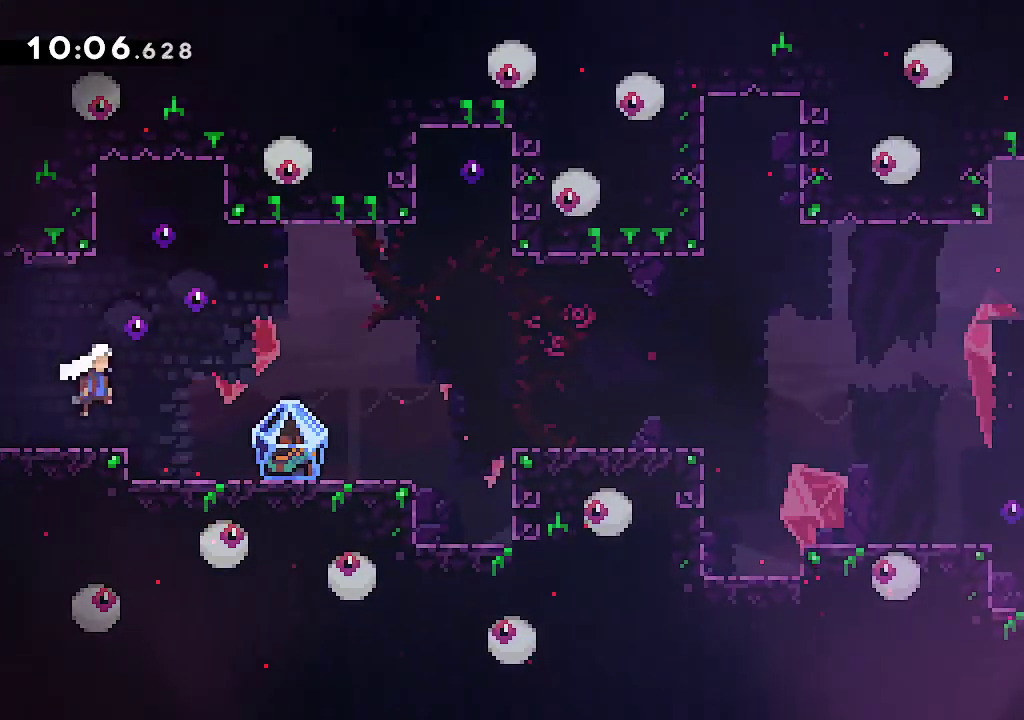
{"buttons": ["A", "L2"], "left_stick": "right", "right_stick": "center", "events": [[17, "A", "up"], [83, "R2", "down"], [200, "R2", "up"], [283, "L2", "down"], [467, "A", "down"], [467, "left_stick", "right"]]}
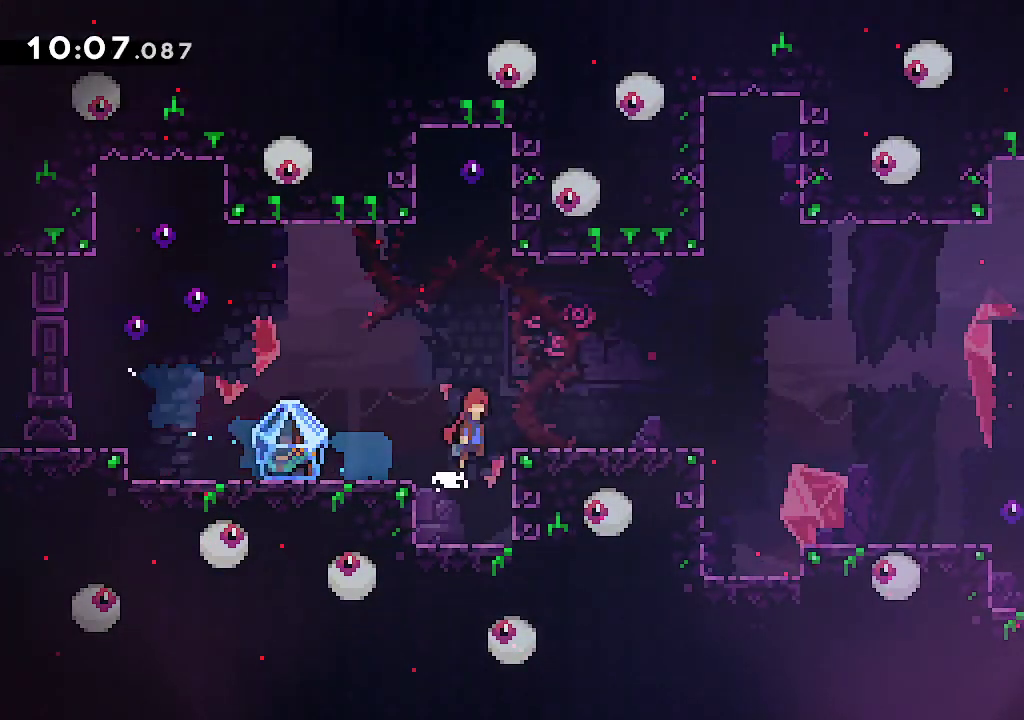
{"buttons": ["L2", "R2"], "left_stick": "up-left", "right_stick": "center", "events": [[233, "A", "up"], [250, "left_stick", "left"], [417, "left_stick", "up-left"], [467, "R2", "down"]]}
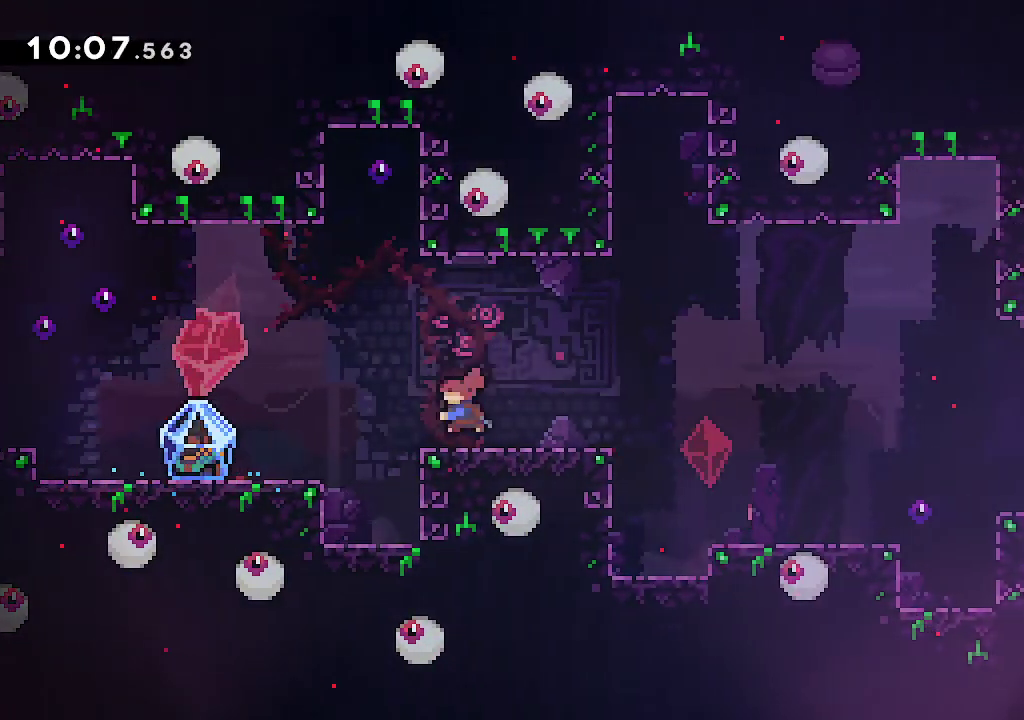
{"buttons": ["L2"], "left_stick": "right", "right_stick": "center", "events": [[100, "R2", "up"], [317, "left_stick", "right"]]}
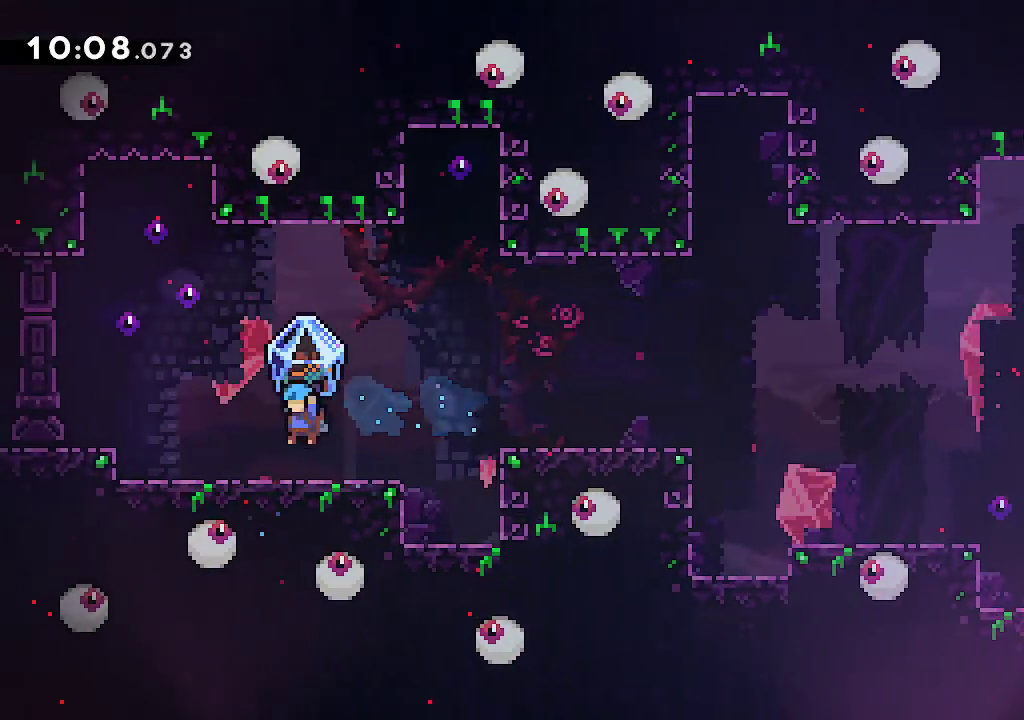
{"buttons": ["R2"], "left_stick": "down-right", "right_stick": "center", "events": [[183, "L2", "up"], [200, "left_stick", "center"], [417, "left_stick", "down-right"], [450, "R2", "down"]]}
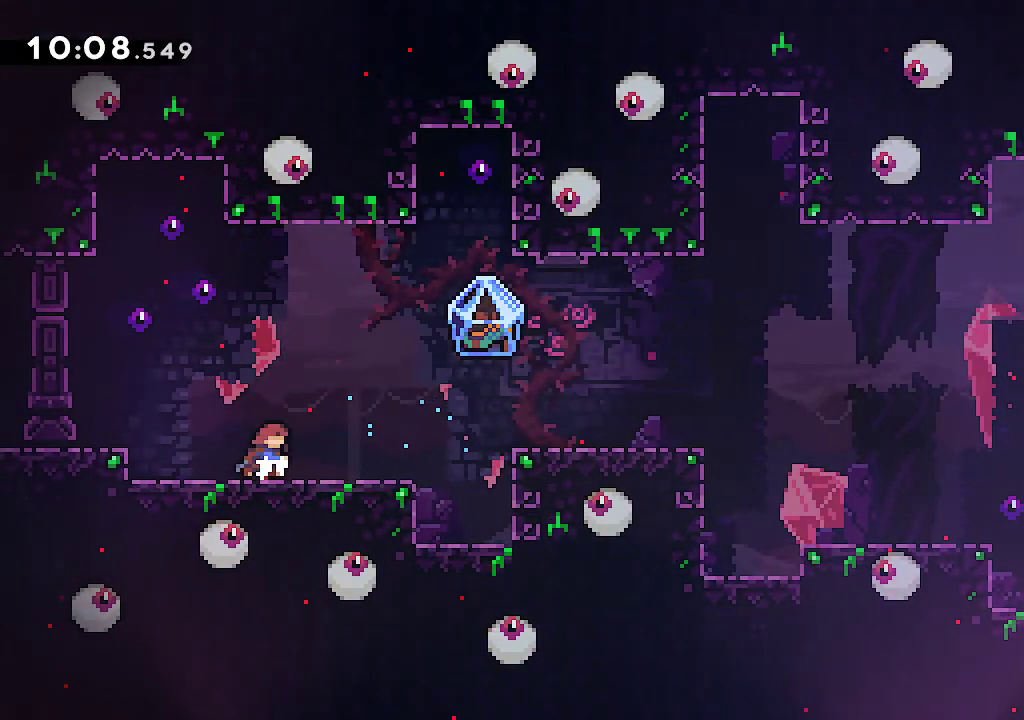
{"buttons": ["L2"], "left_stick": "right", "right_stick": "center", "events": [[83, "R2", "up"], [100, "A", "down"], [100, "L2", "down"], [117, "left_stick", "right"], [483, "A", "up"]]}
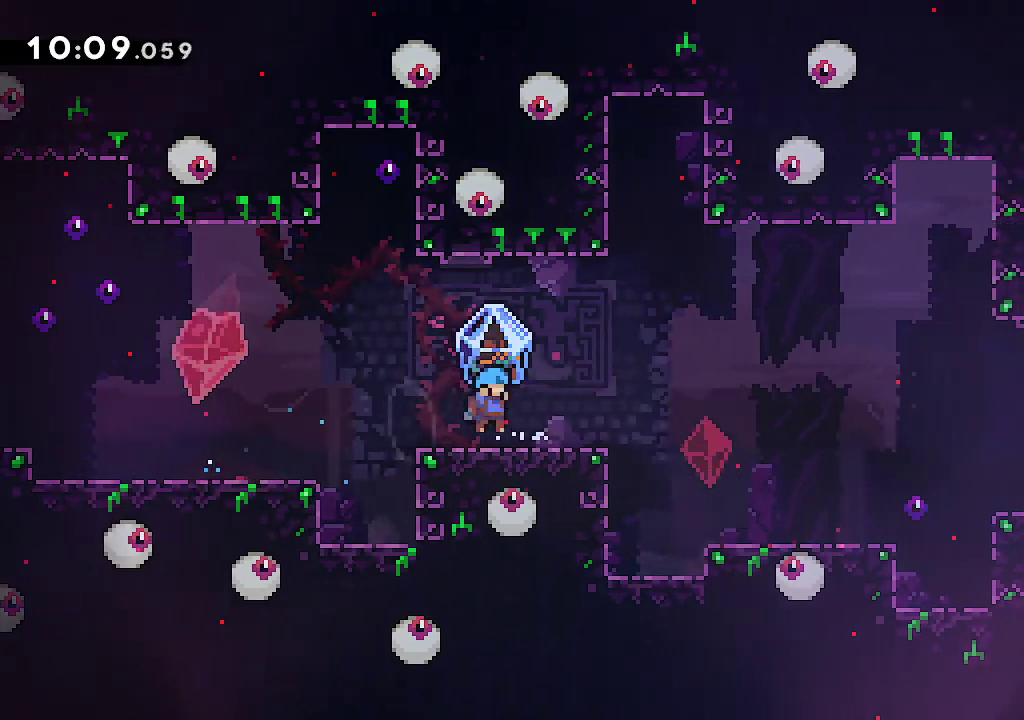
{"buttons": ["A", "L2"], "left_stick": "right", "right_stick": "center", "events": [[400, "A", "down"]]}
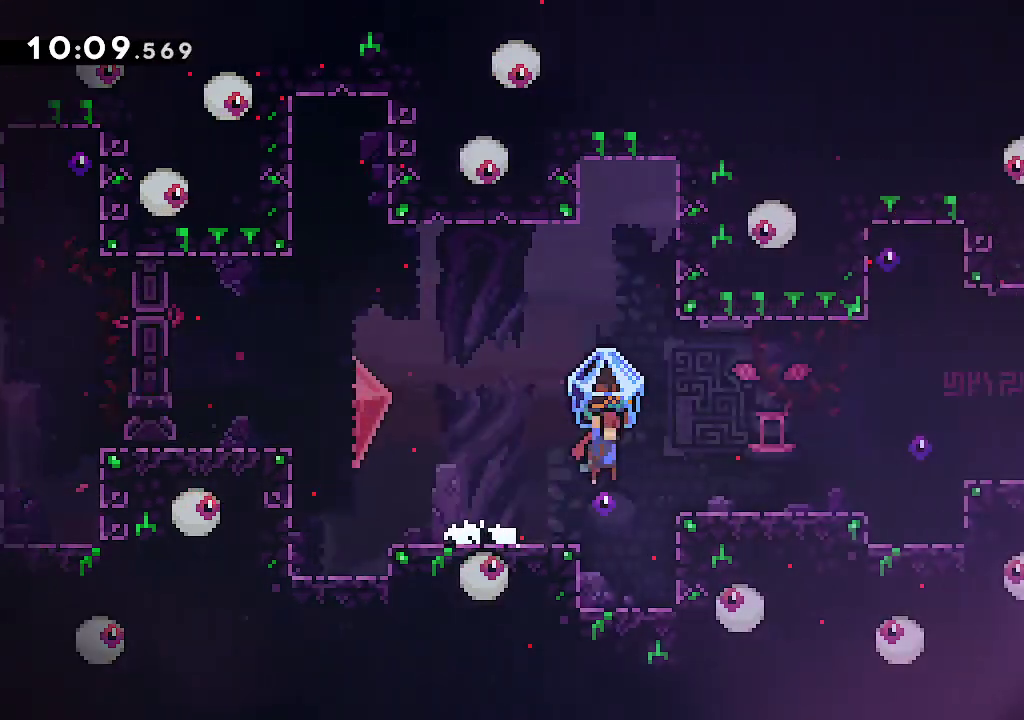
{"buttons": ["A", "L2"], "left_stick": "right", "right_stick": "center", "events": [[17, "A", "up"], [500, "A", "down"]]}
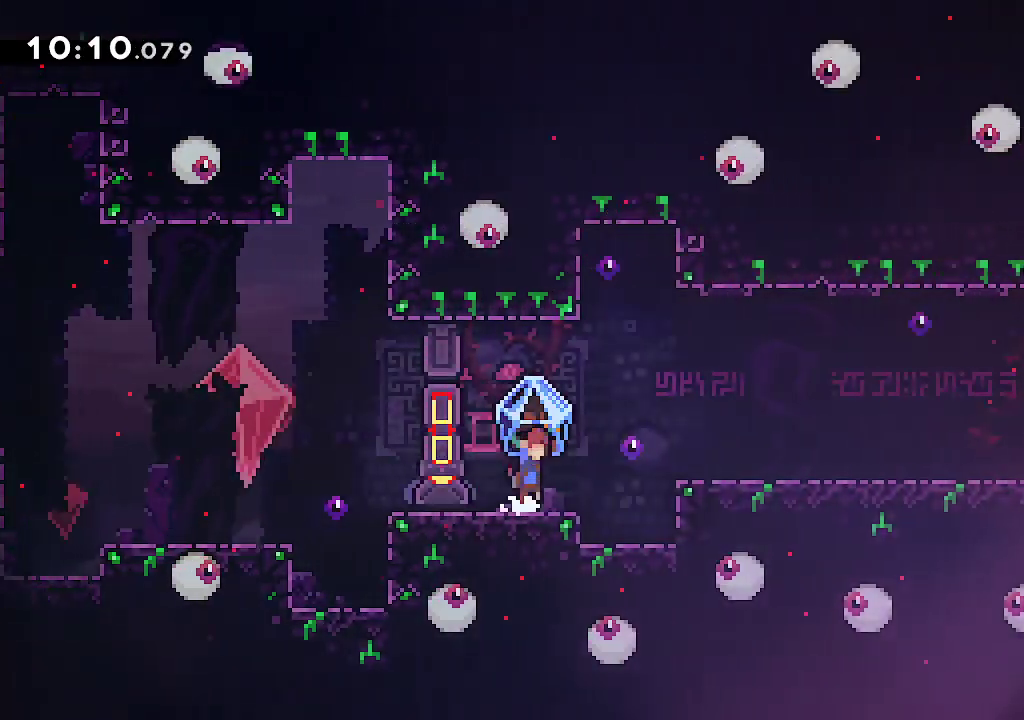
{"buttons": ["L2"], "left_stick": "right", "right_stick": "center", "events": [[217, "A", "up"]]}
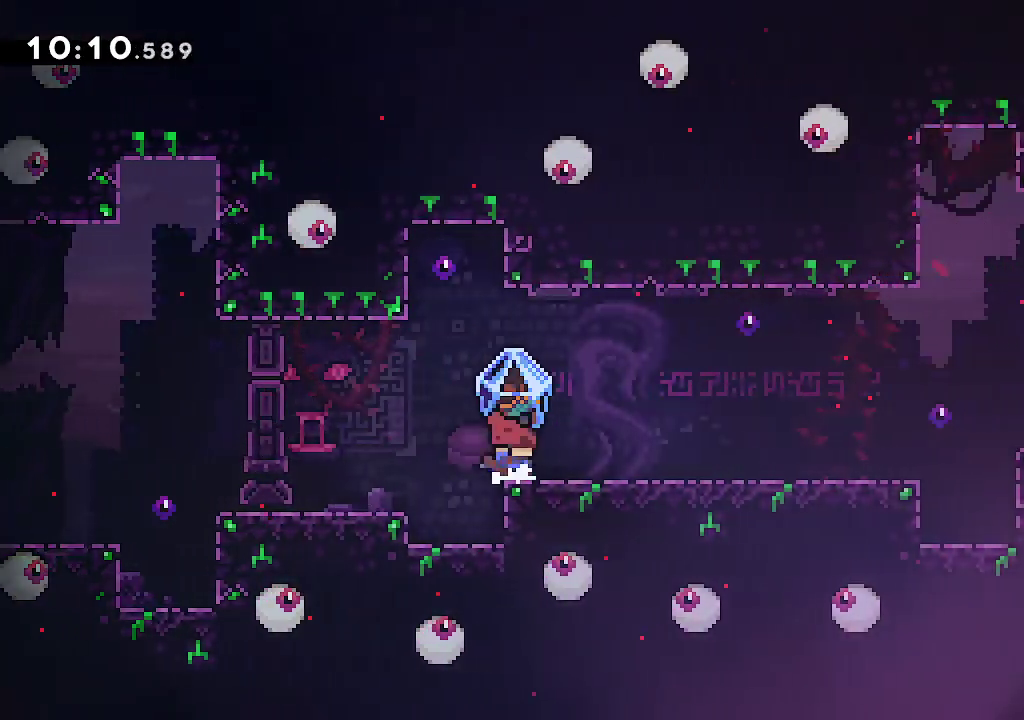
{"buttons": ["R2"], "left_stick": "right", "right_stick": "center", "events": [[350, "L2", "up"], [383, "R2", "down"]]}
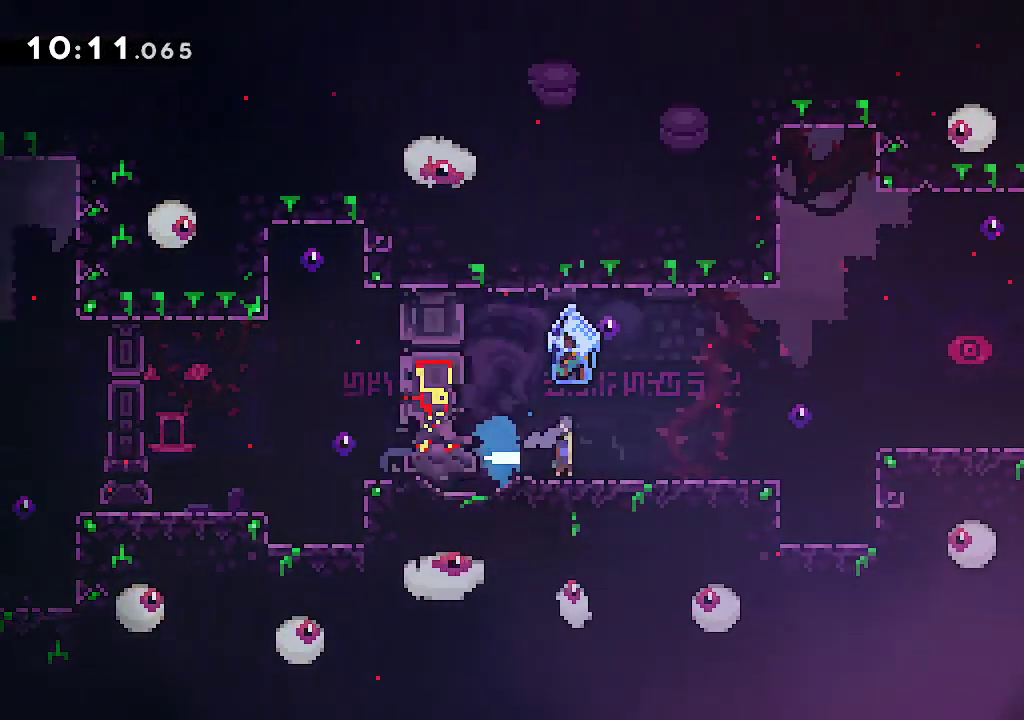
{"buttons": ["A", "L2"], "left_stick": "right", "right_stick": "center", "events": [[33, "L2", "down"], [50, "R2", "up"], [433, "A", "down"]]}
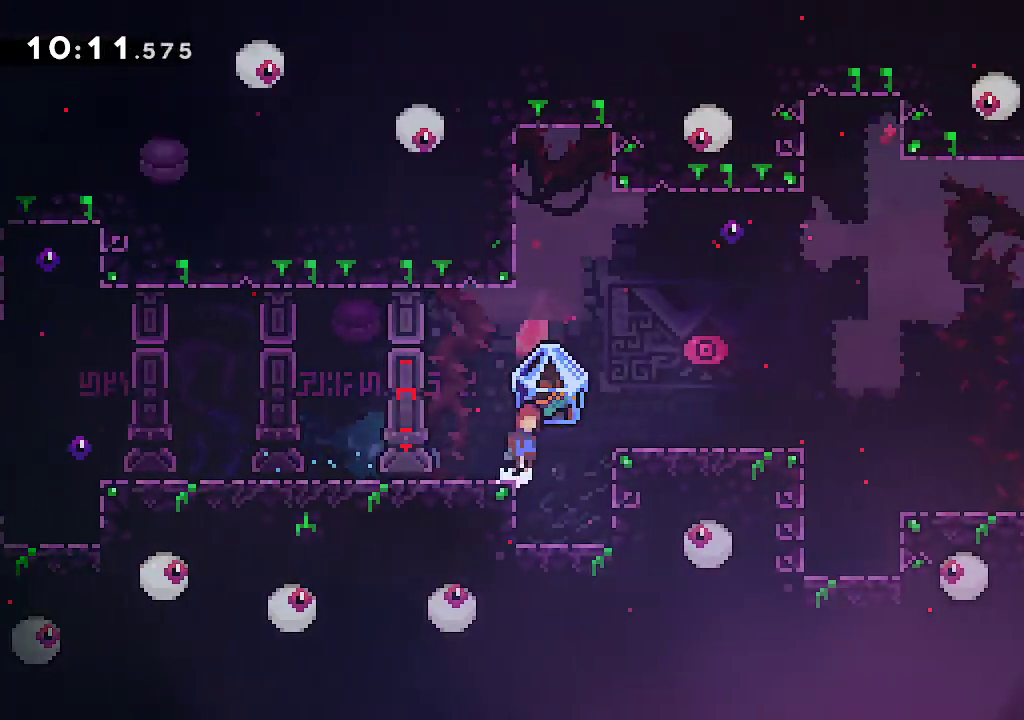
{"buttons": ["L2"], "left_stick": "right", "right_stick": "center", "events": [[400, "A", "up"]]}
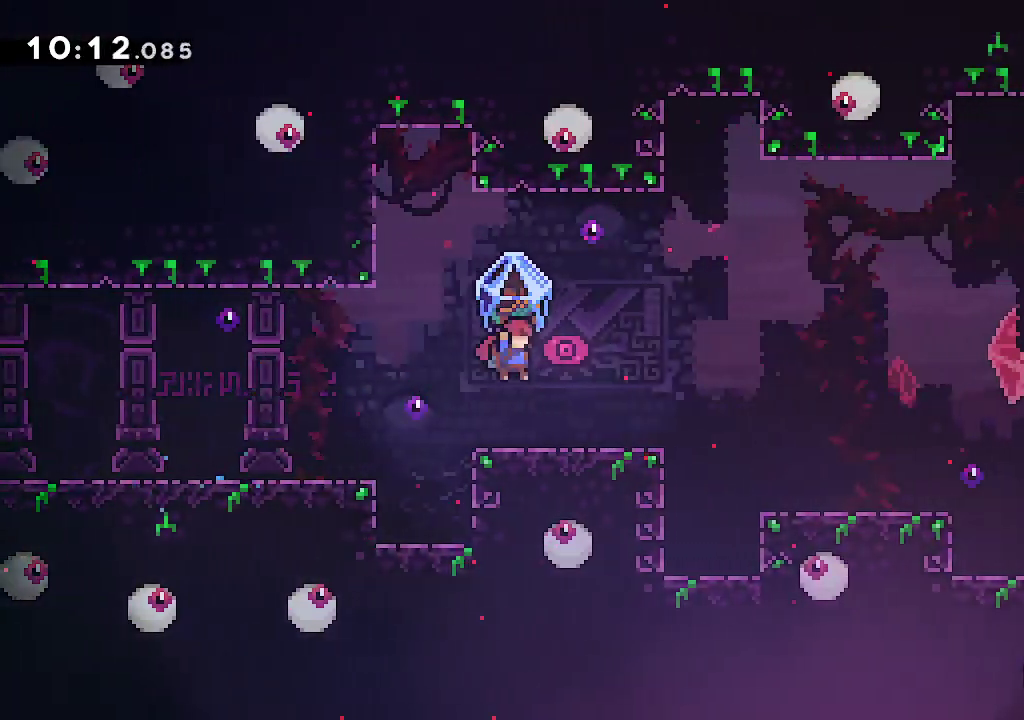
{"buttons": ["L2"], "left_stick": "right", "right_stick": "center", "events": []}